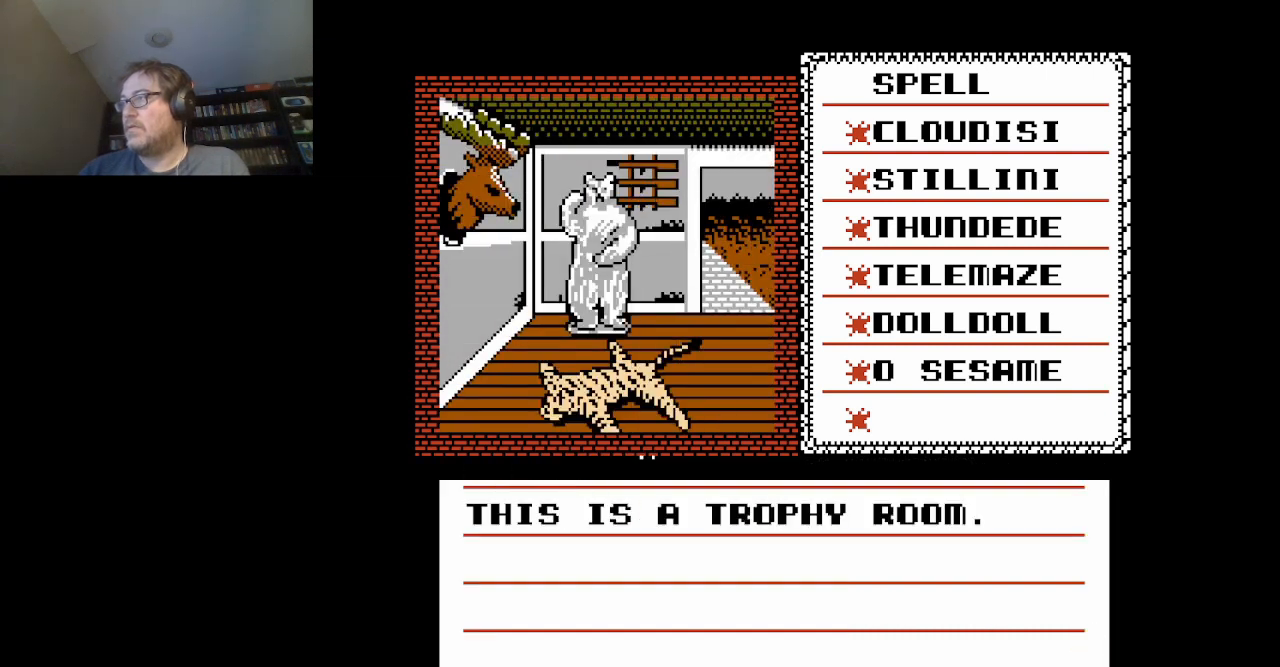
Gameplay with a controller (Nintendo layout); each line is a JSON object with the inputs held at the frame after it. "events" lists button and stick changes between this image and that frame as [ms after this image, input, new state], when the widget could be followed in between. Not read: L3 R3.
{"buttons": [], "events": [[84, "A", "up"]]}
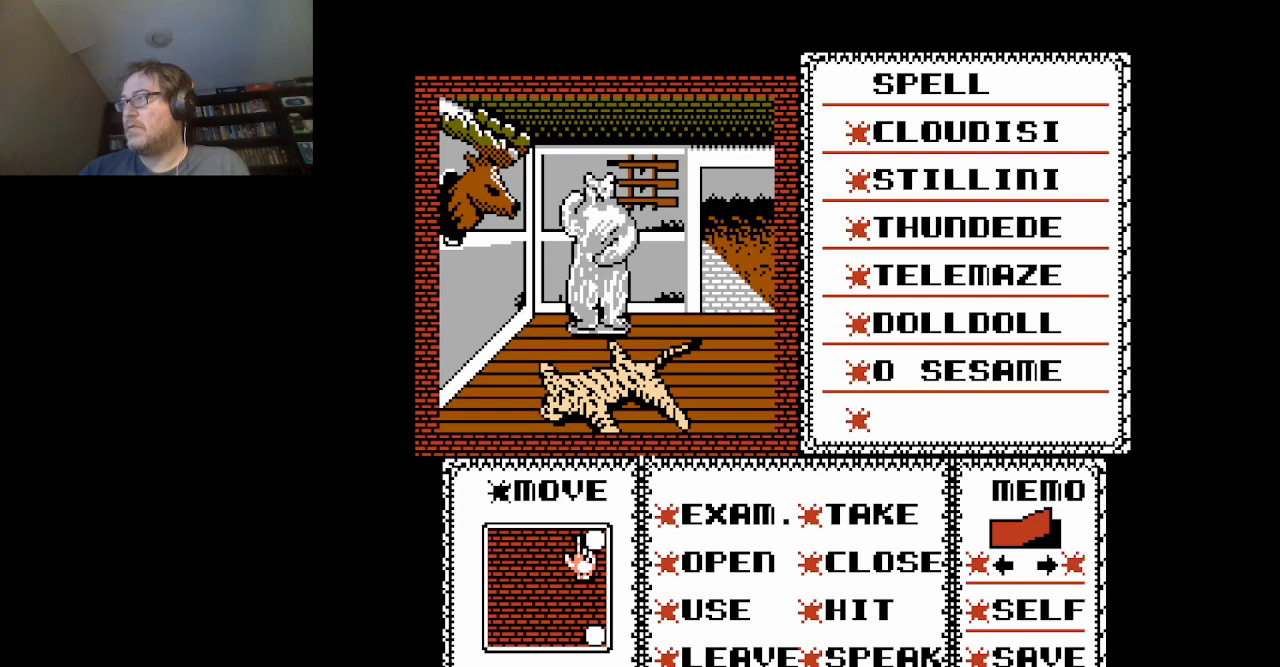
{"buttons": [], "events": [[42, "DPAD_RIGHT", "down"], [125, "DPAD_RIGHT", "up"], [417, "DPAD_LEFT", "down"], [500, "DPAD_LEFT", "up"]]}
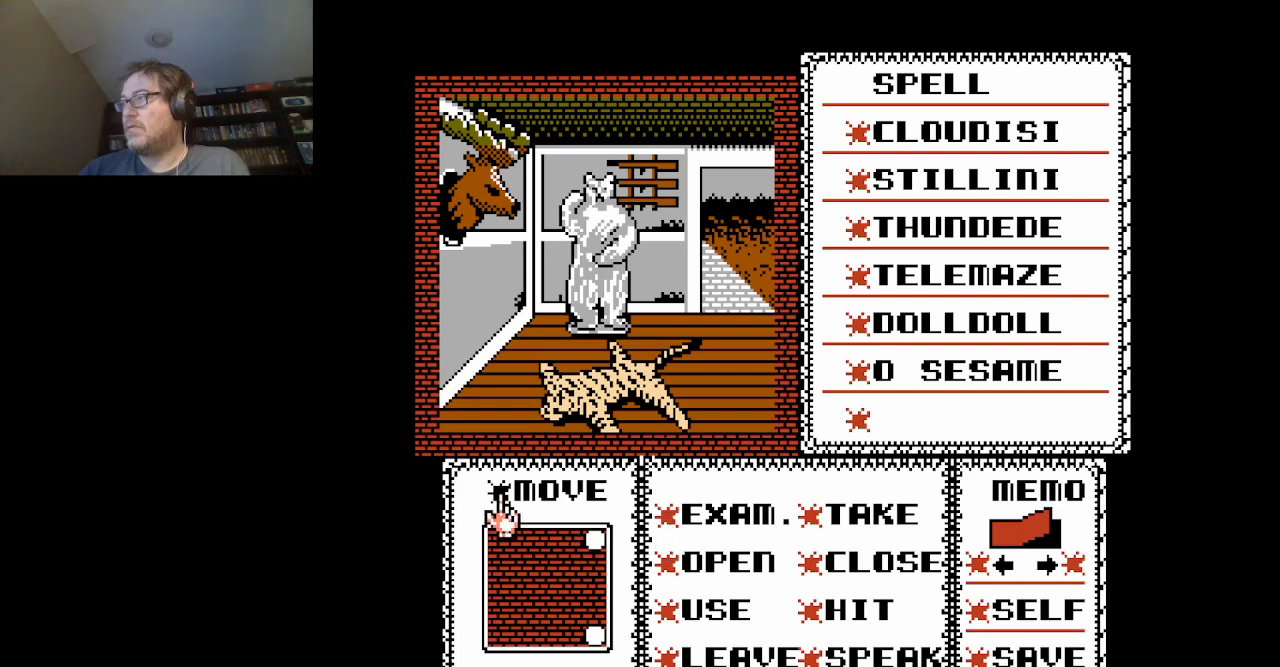
{"buttons": [], "events": [[292, "DPAD_DOWN", "down"], [418, "DPAD_DOWN", "up"]]}
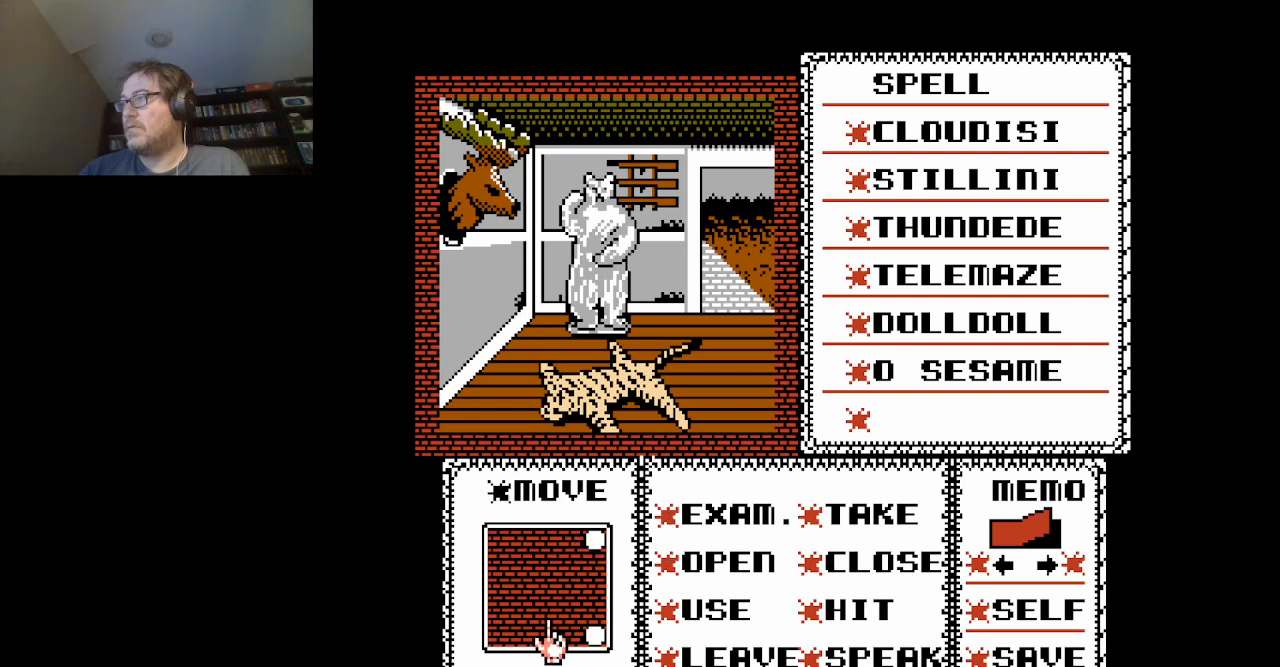
{"buttons": ["DPAD_UP"], "events": [[125, "DPAD_RIGHT", "down"], [209, "DPAD_RIGHT", "up"], [417, "DPAD_UP", "down"]]}
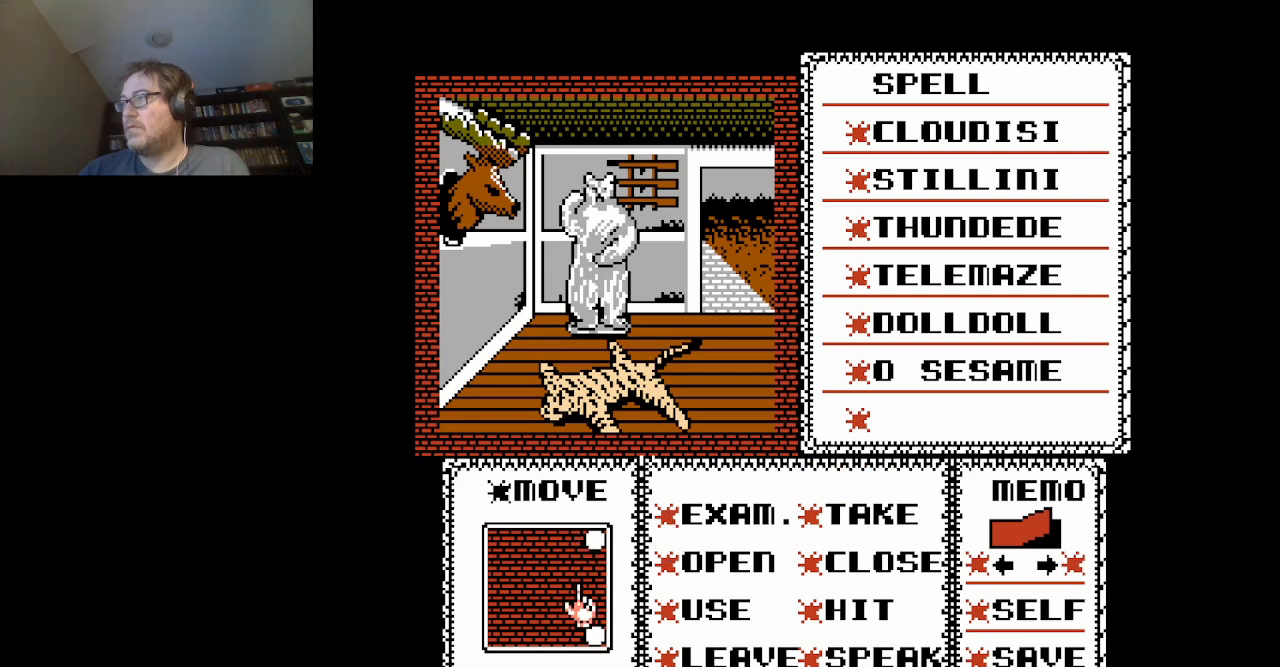
{"buttons": [], "events": [[126, "DPAD_UP", "up"], [334, "DPAD_RIGHT", "down"], [376, "DPAD_RIGHT", "up"]]}
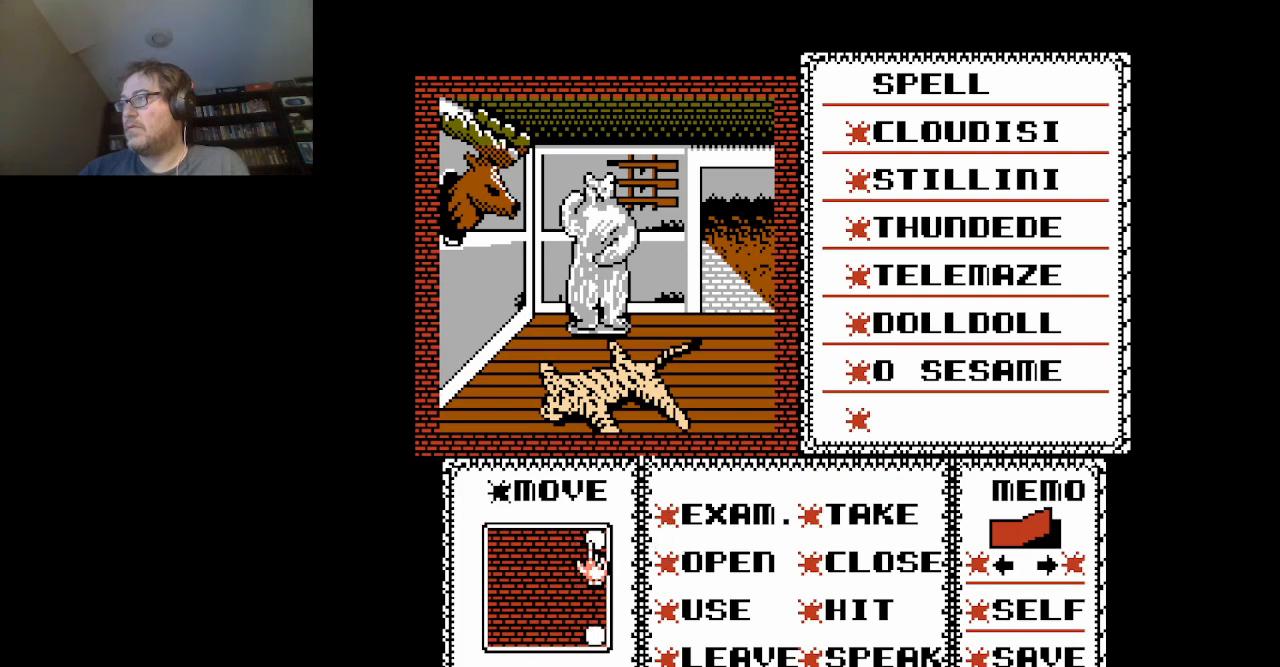
{"buttons": [], "events": [[83, "A", "down"], [250, "A", "up"]]}
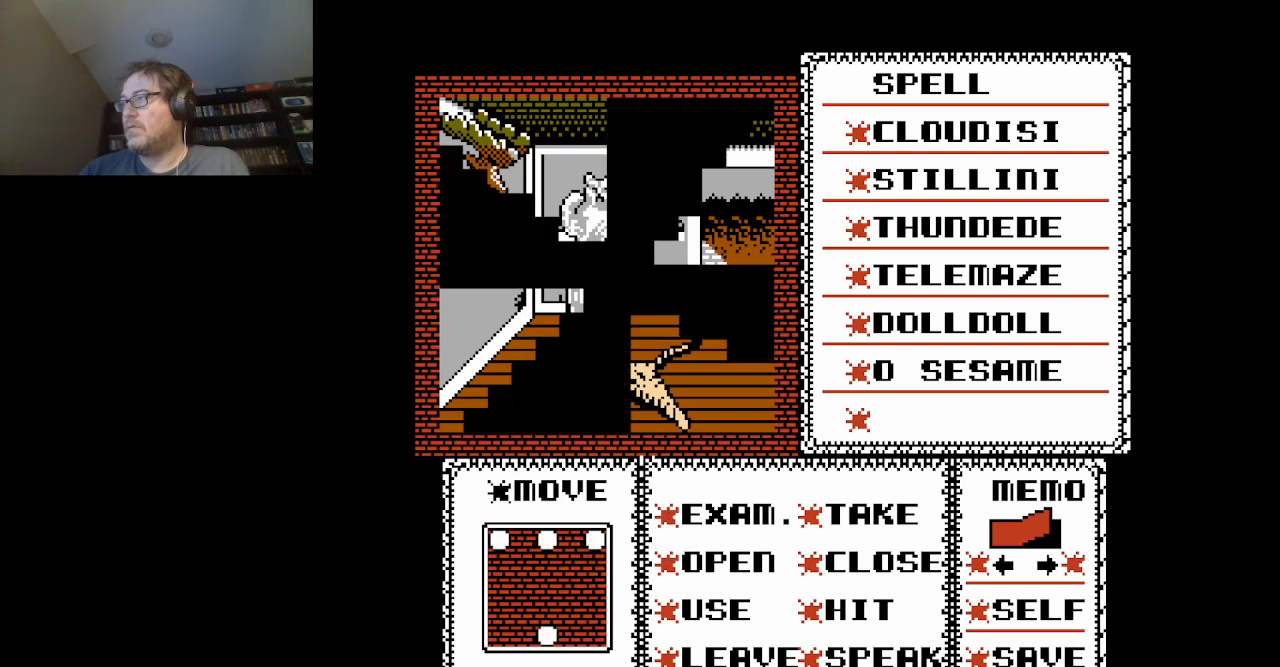
{"buttons": [], "events": []}
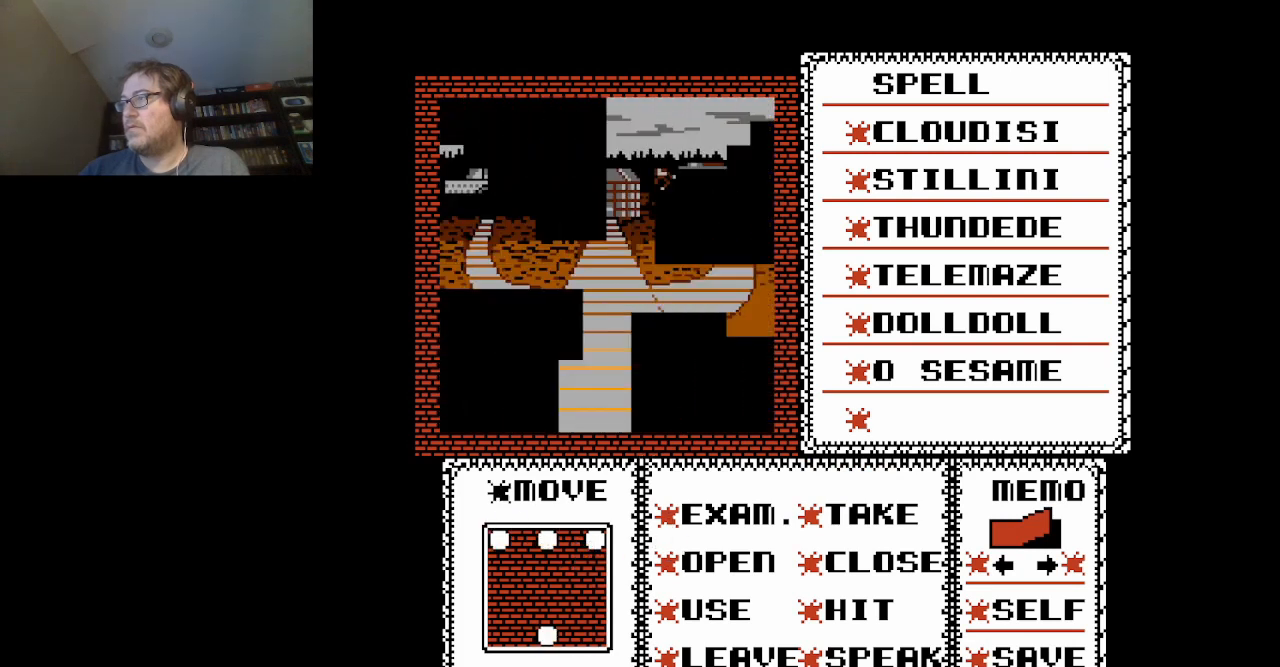
{"buttons": [], "events": []}
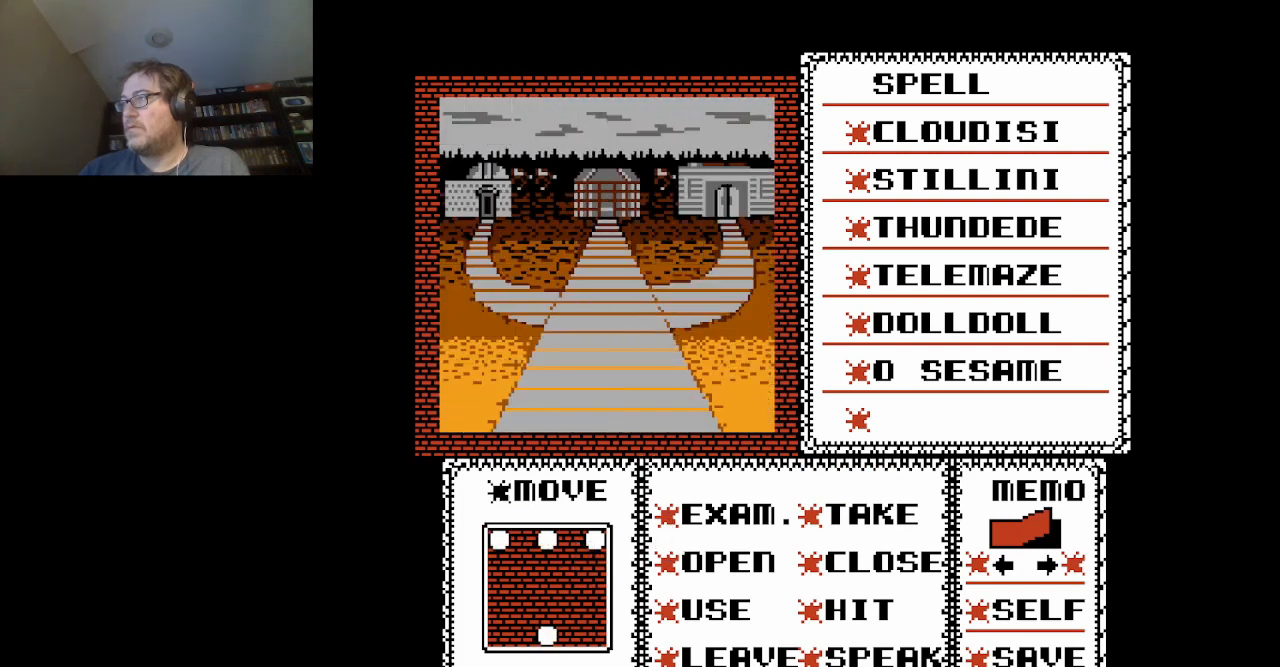
{"buttons": ["A"], "events": [[84, "A", "down"], [251, "A", "up"], [459, "A", "down"]]}
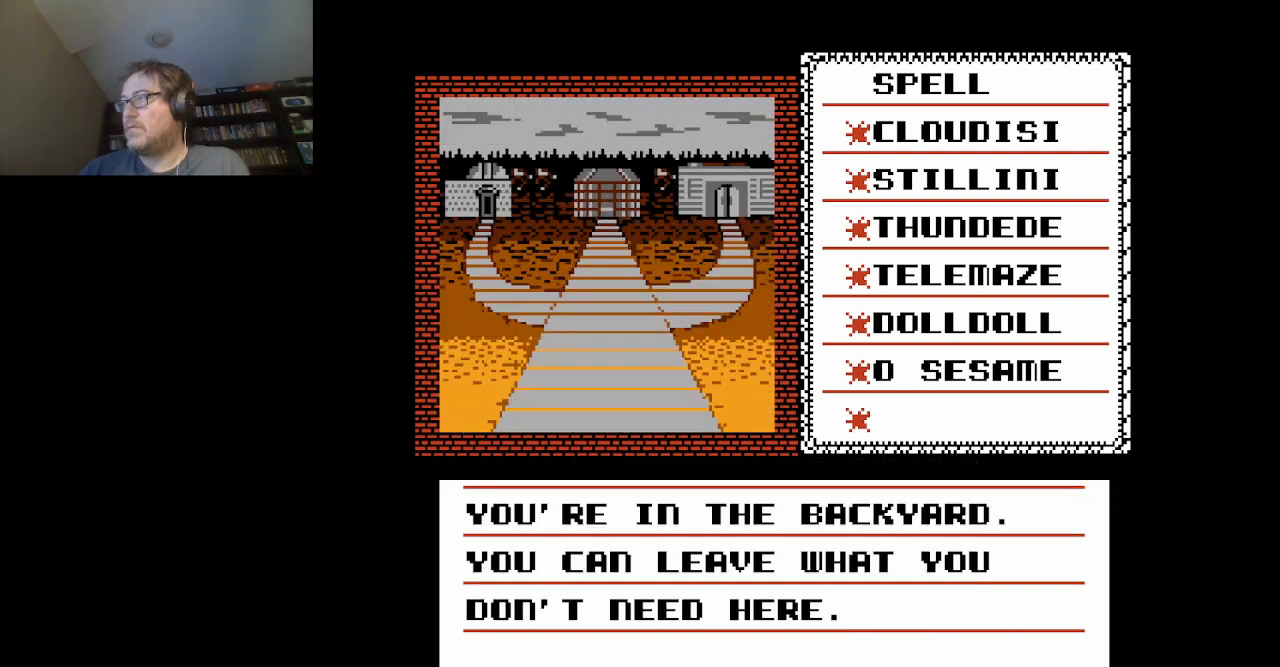
{"buttons": [], "events": [[83, "A", "up"]]}
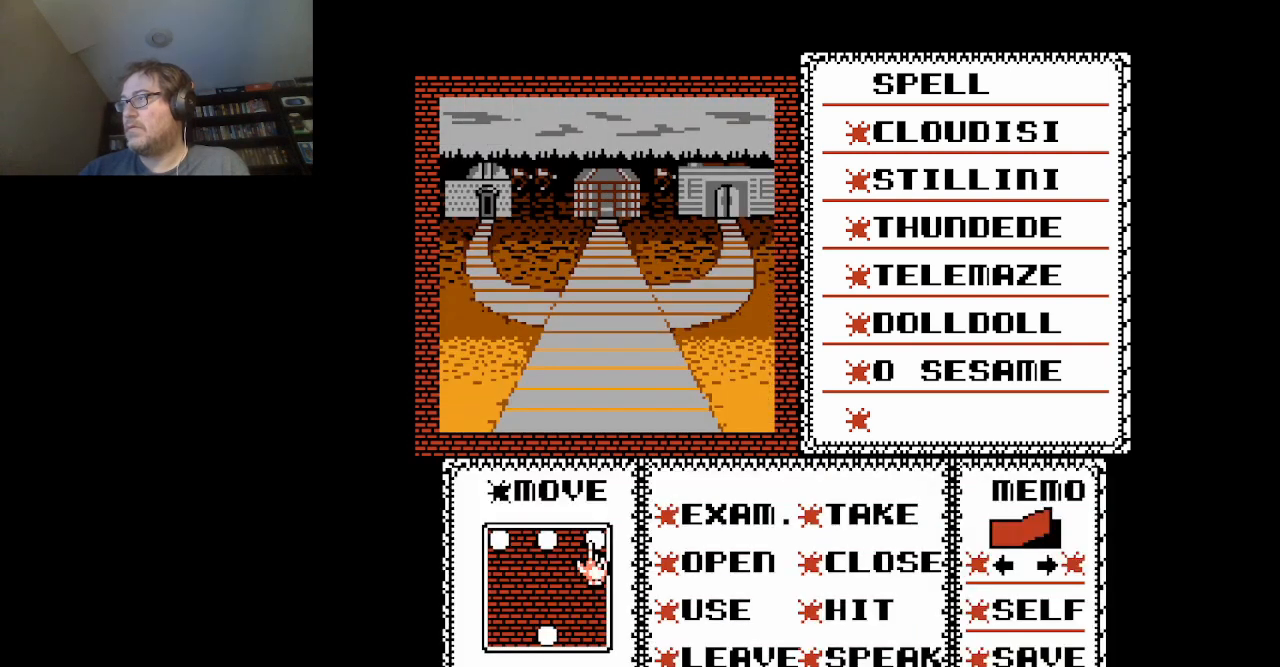
{"buttons": [], "events": [[167, "A", "down"], [292, "A", "up"]]}
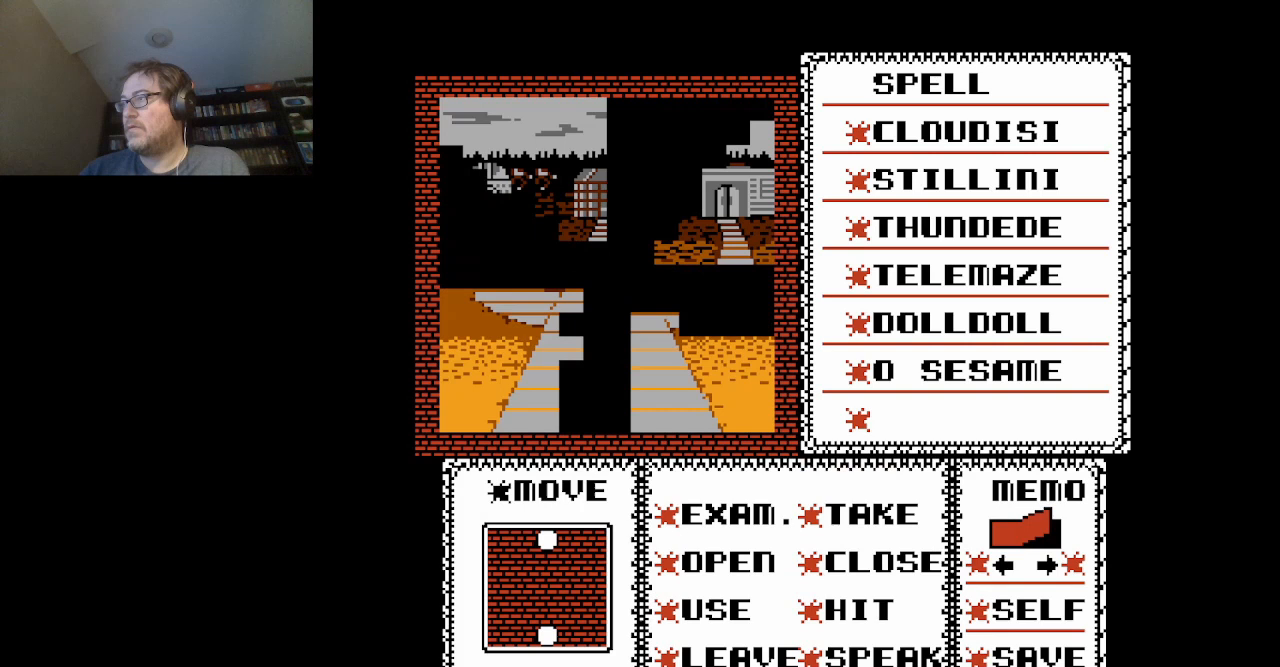
{"buttons": [], "events": []}
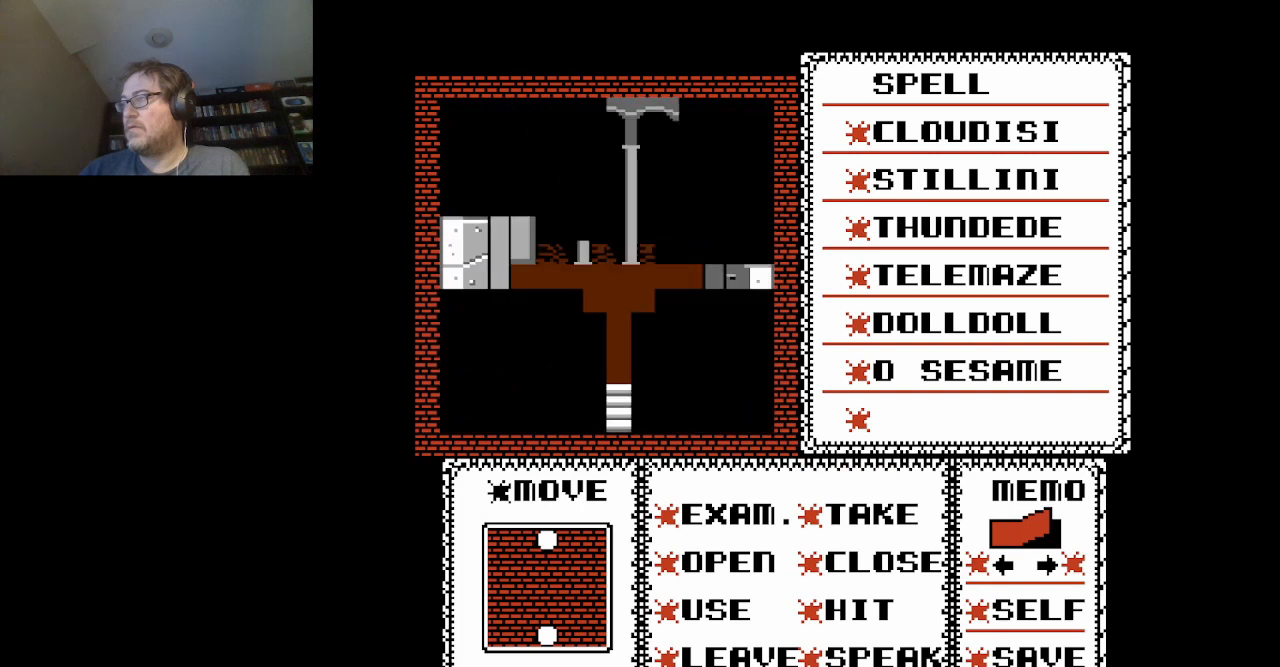
{"buttons": [], "events": []}
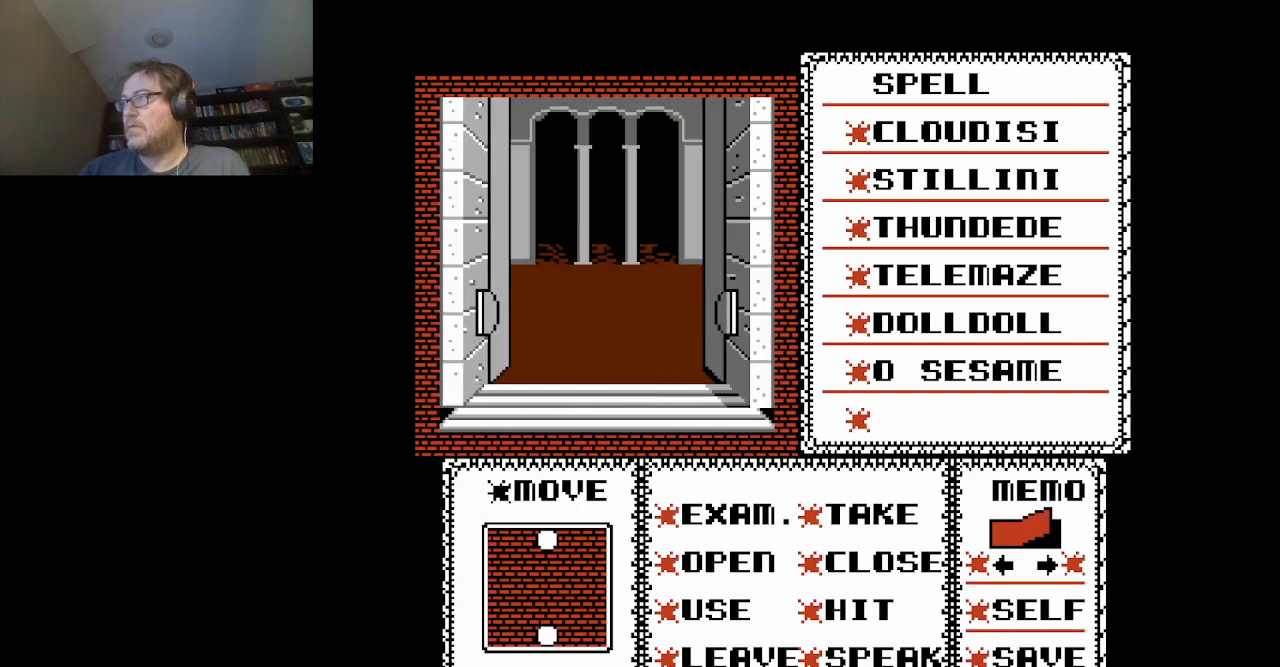
{"buttons": [], "events": [[250, "A", "down"], [417, "A", "up"]]}
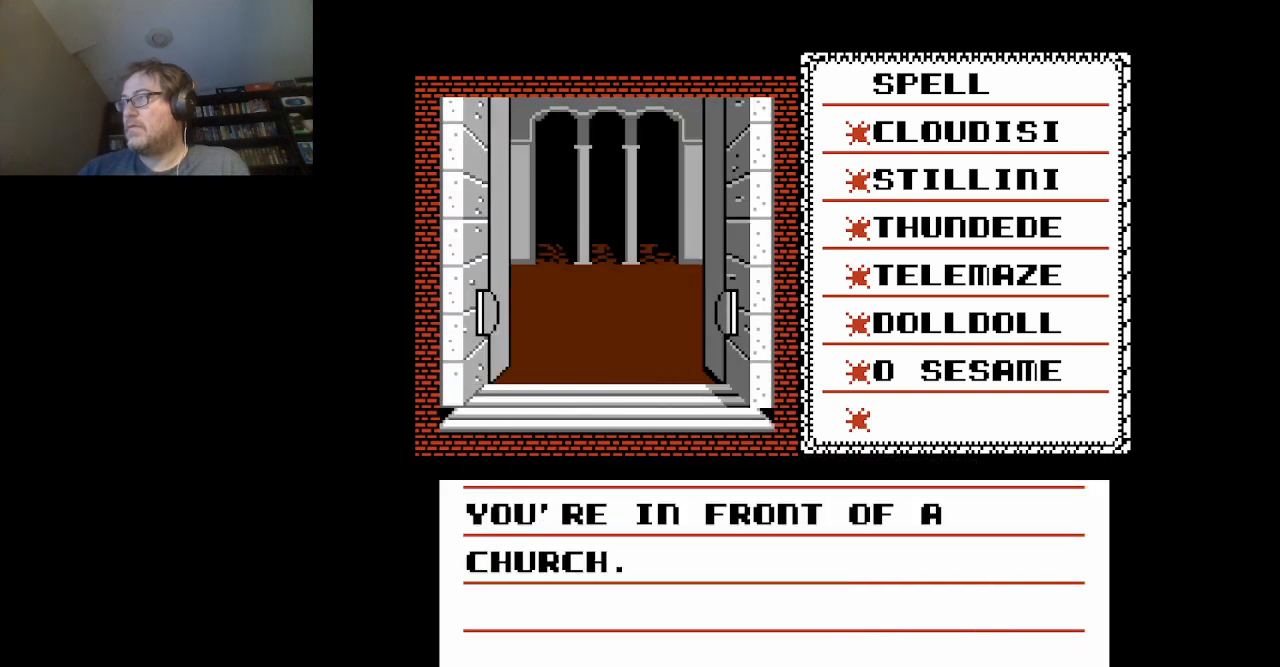
{"buttons": [], "events": [[83, "A", "down"], [250, "A", "up"]]}
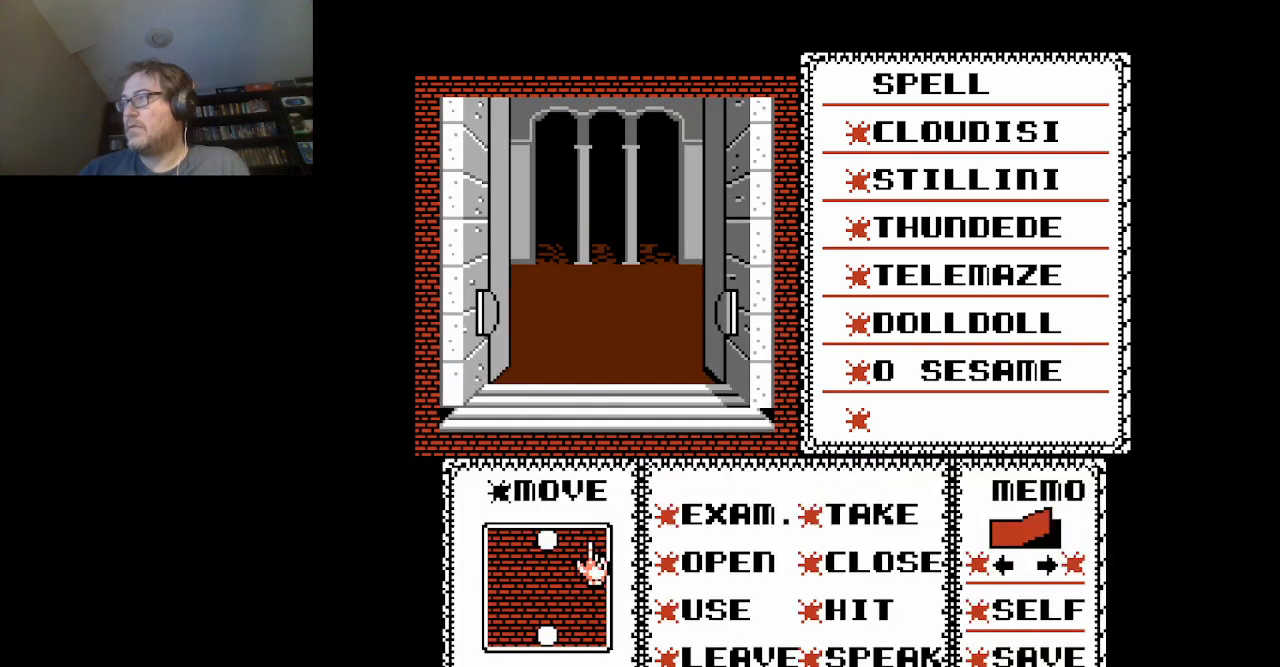
{"buttons": [], "events": [[334, "DPAD_LEFT", "down"], [417, "DPAD_LEFT", "up"]]}
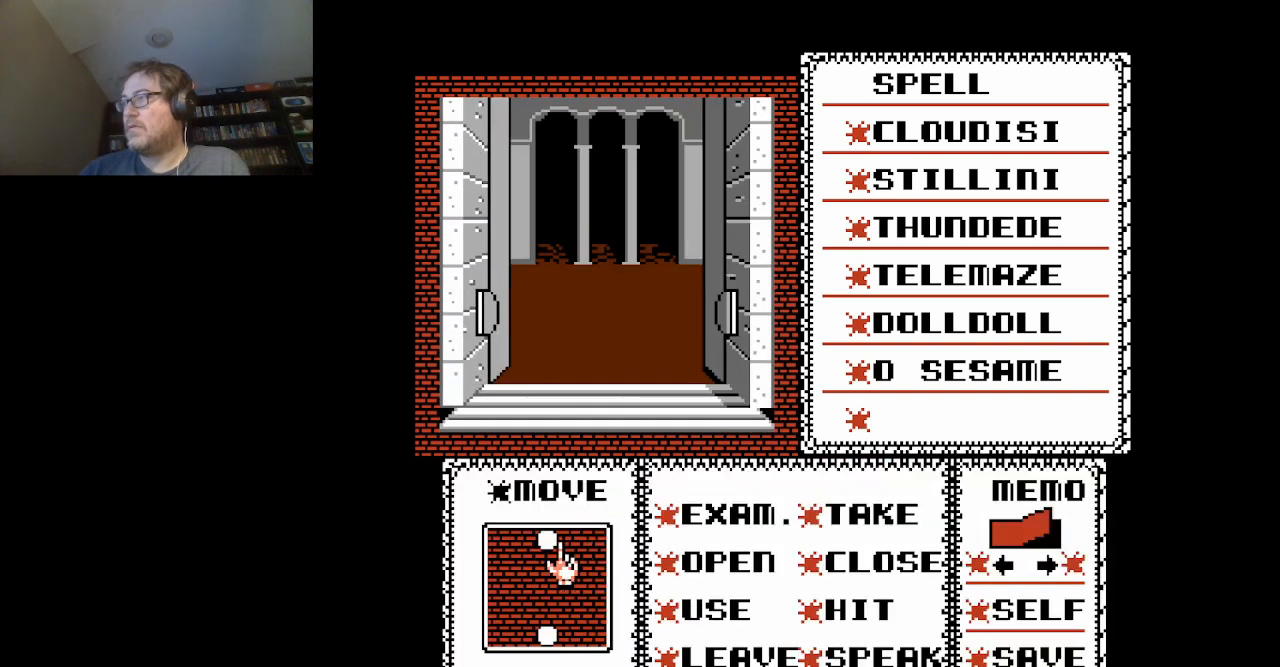
{"buttons": [], "events": []}
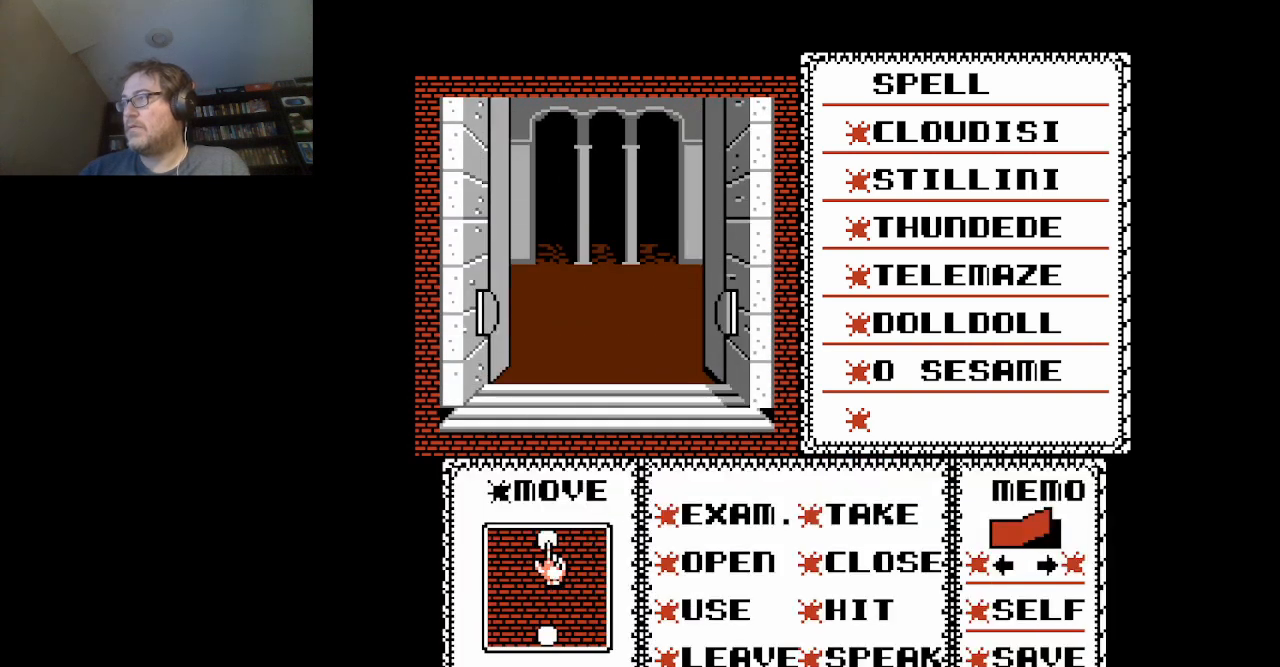
{"buttons": [], "events": [[83, "A", "down"], [167, "A", "up"]]}